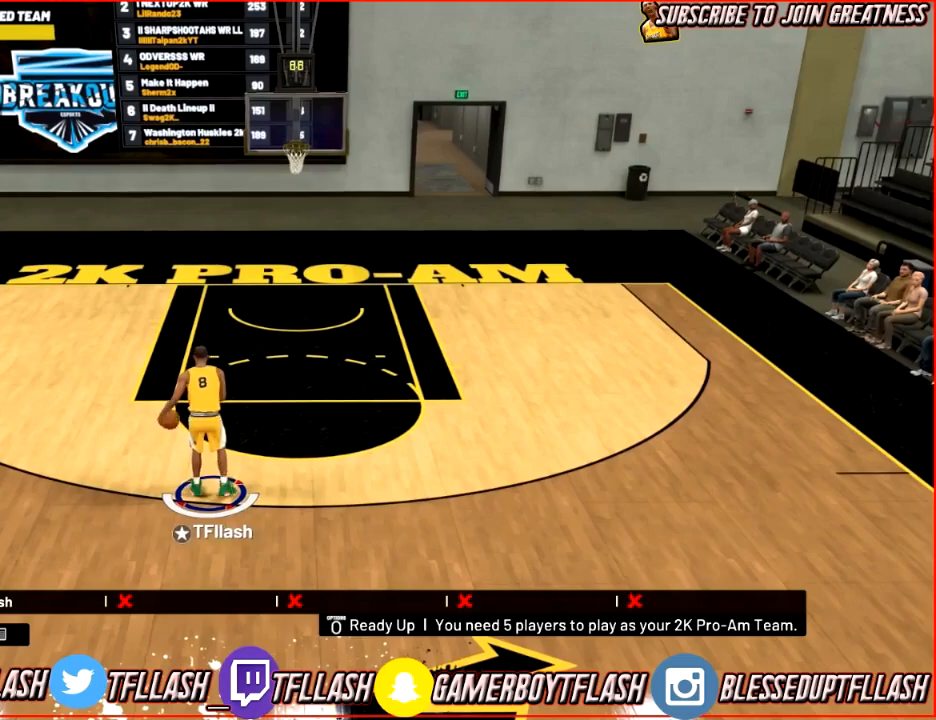
Gameplay with a controller (PlayStation layout); each line is a JSON object with the inputs held at the frame after it. "events" lists button and stick changes between this image and that frame as [ms after this image, input, new state], when the widget could be followed in between.
{"buttons": [], "left_stick": "center", "right_stick": "center", "events": []}
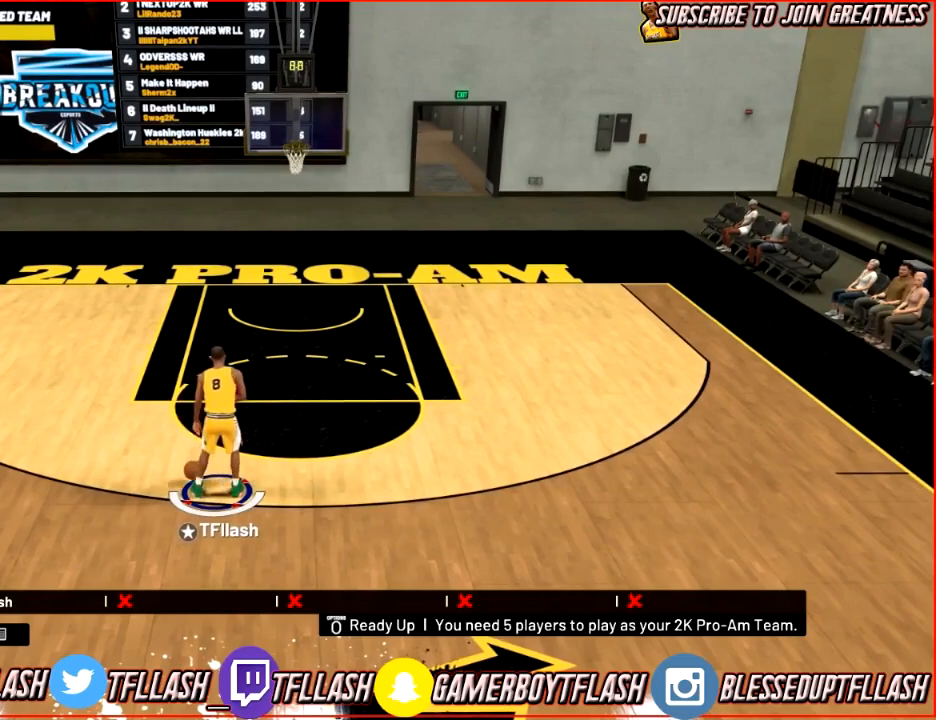
{"buttons": [], "left_stick": "center", "right_stick": "center", "events": []}
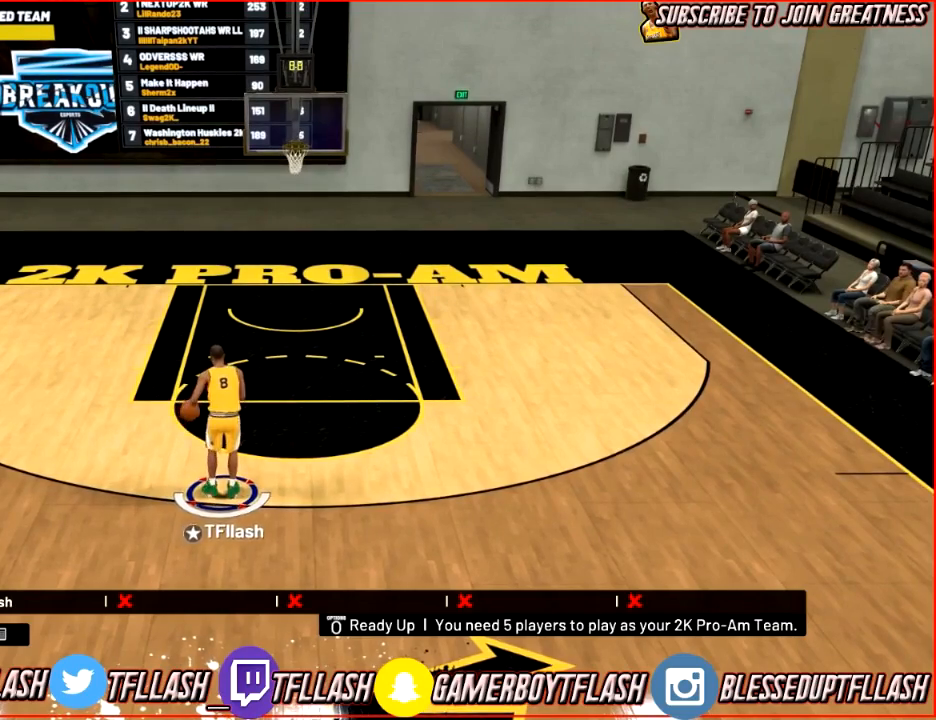
{"buttons": [], "left_stick": "center", "right_stick": "center", "events": []}
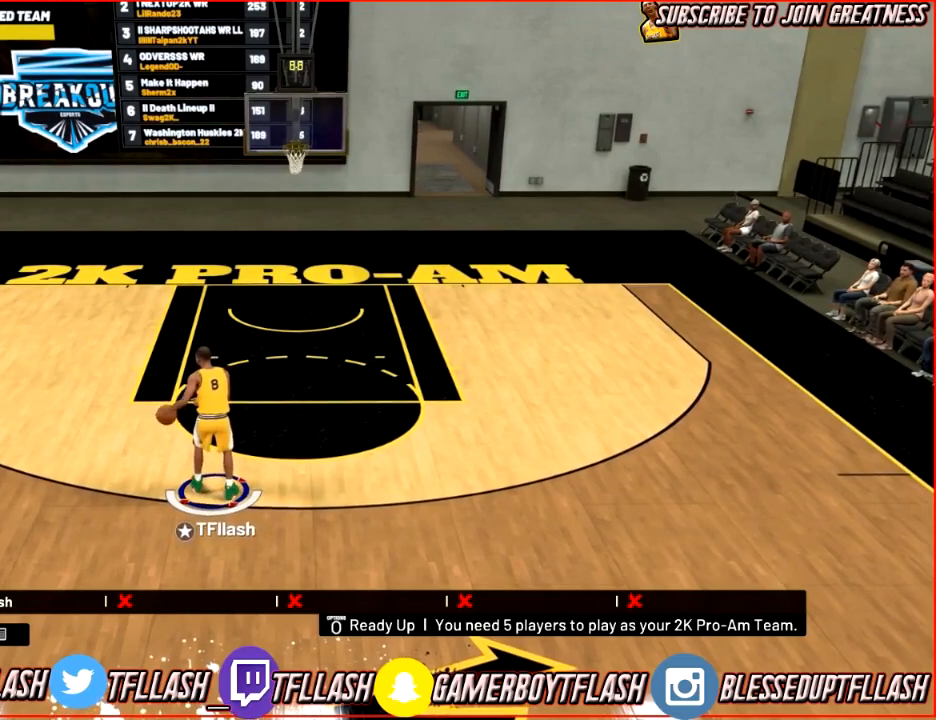
{"buttons": [], "left_stick": "center", "right_stick": "center", "events": []}
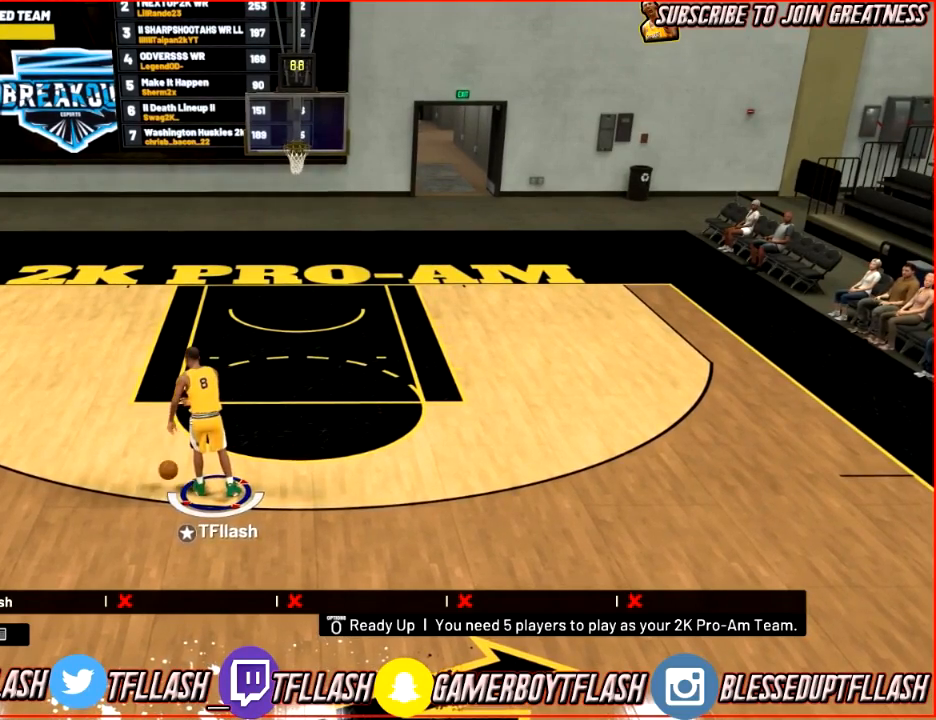
{"buttons": [], "left_stick": "down", "right_stick": "center", "events": [[100, "left_stick", "down"]]}
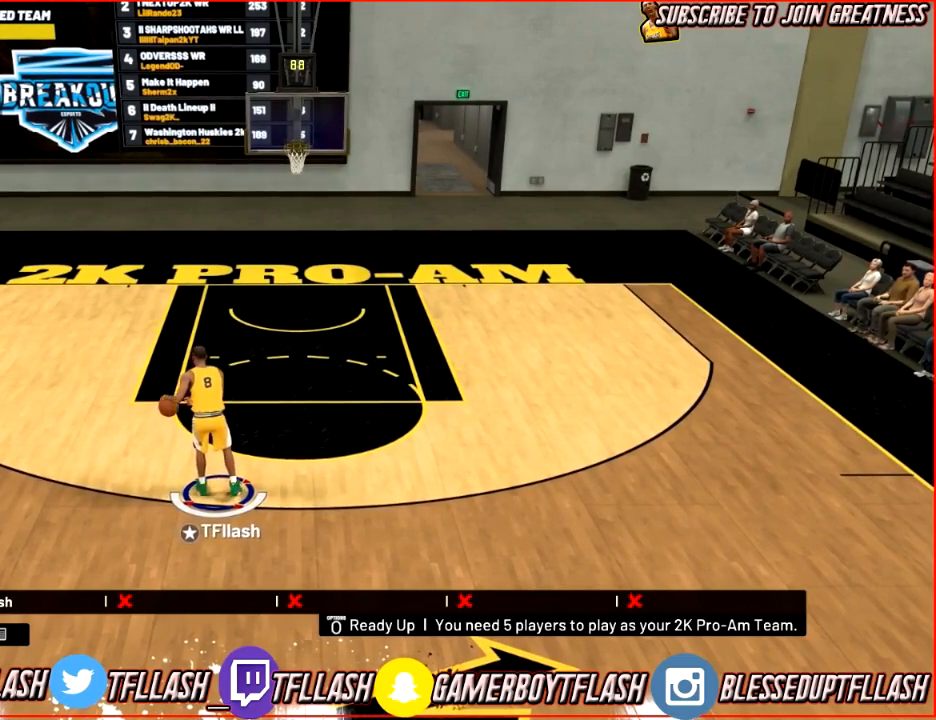
{"buttons": [], "left_stick": "center", "right_stick": "center", "events": [[301, "left_stick", "center"]]}
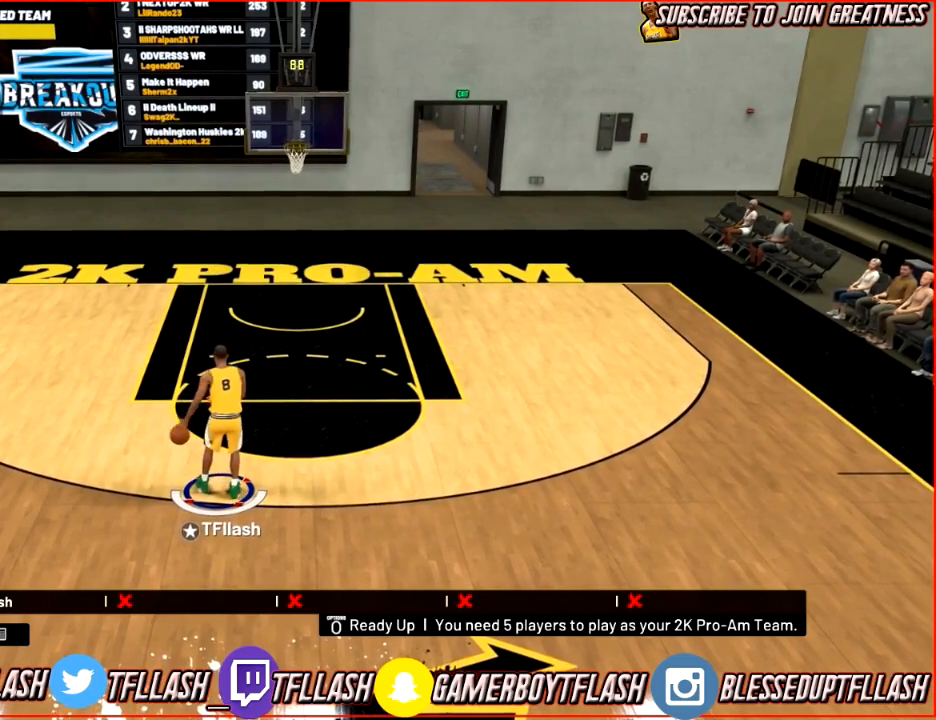
{"buttons": [], "left_stick": "center", "right_stick": "center", "events": []}
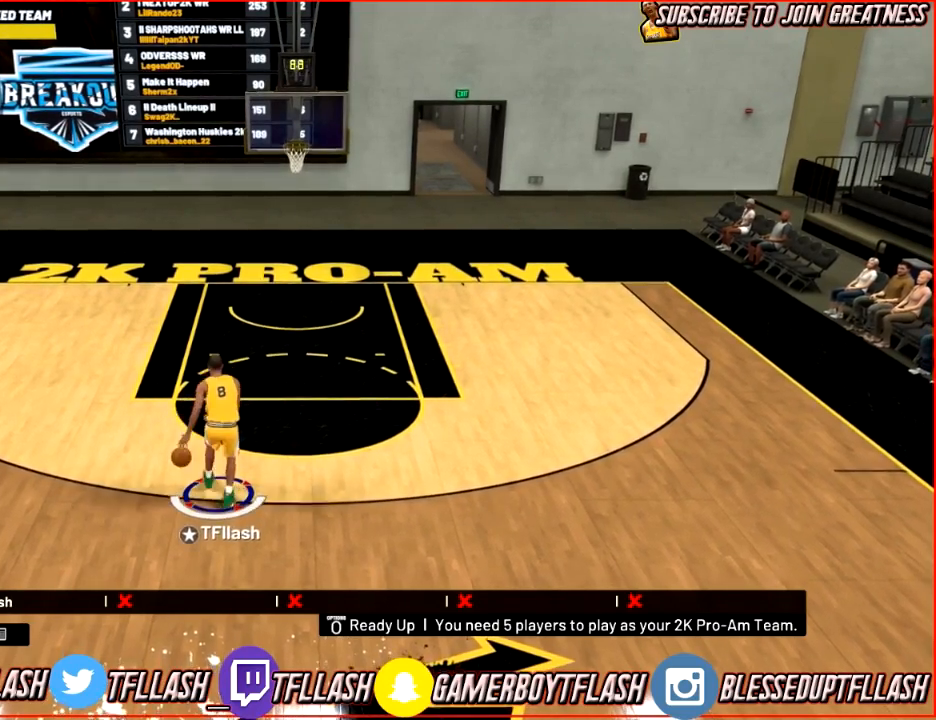
{"buttons": [], "left_stick": "center", "right_stick": "center", "events": []}
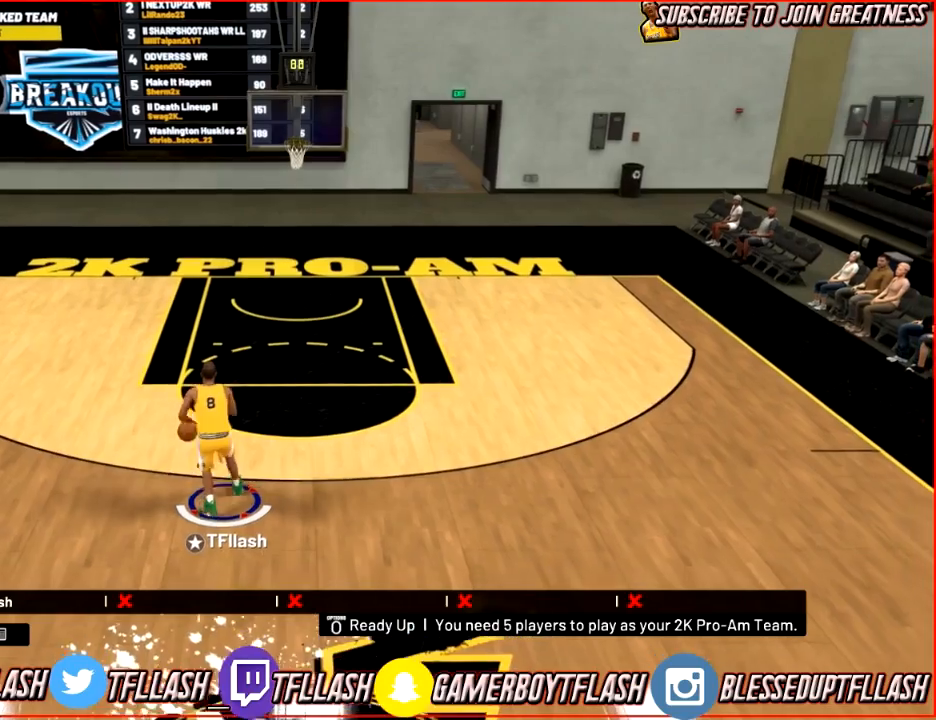
{"buttons": [], "left_stick": "center", "right_stick": "center", "events": []}
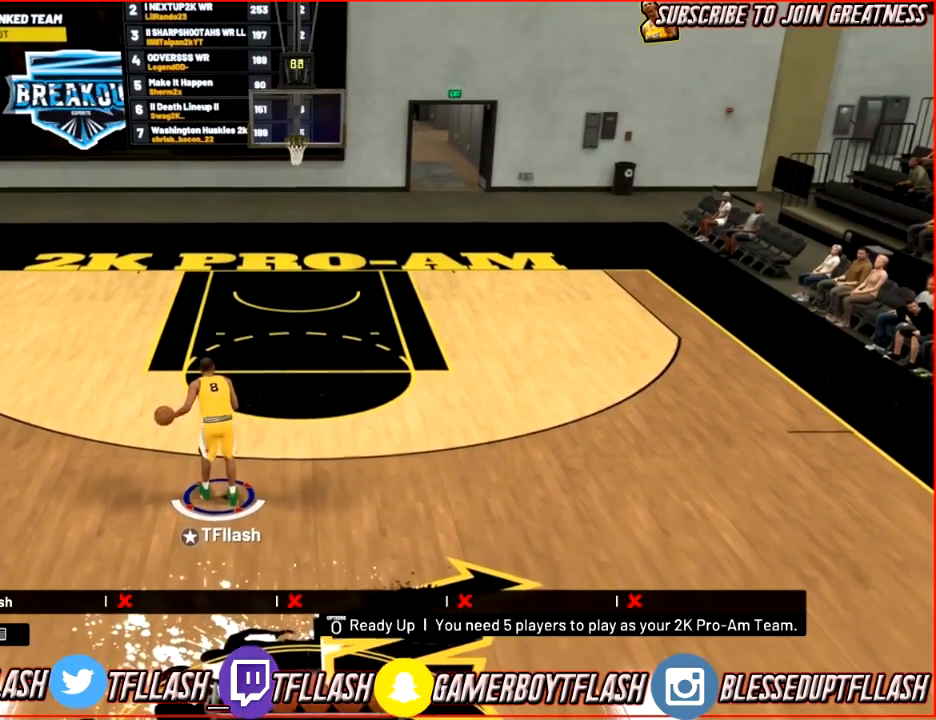
{"buttons": [], "left_stick": "center", "right_stick": "center", "events": []}
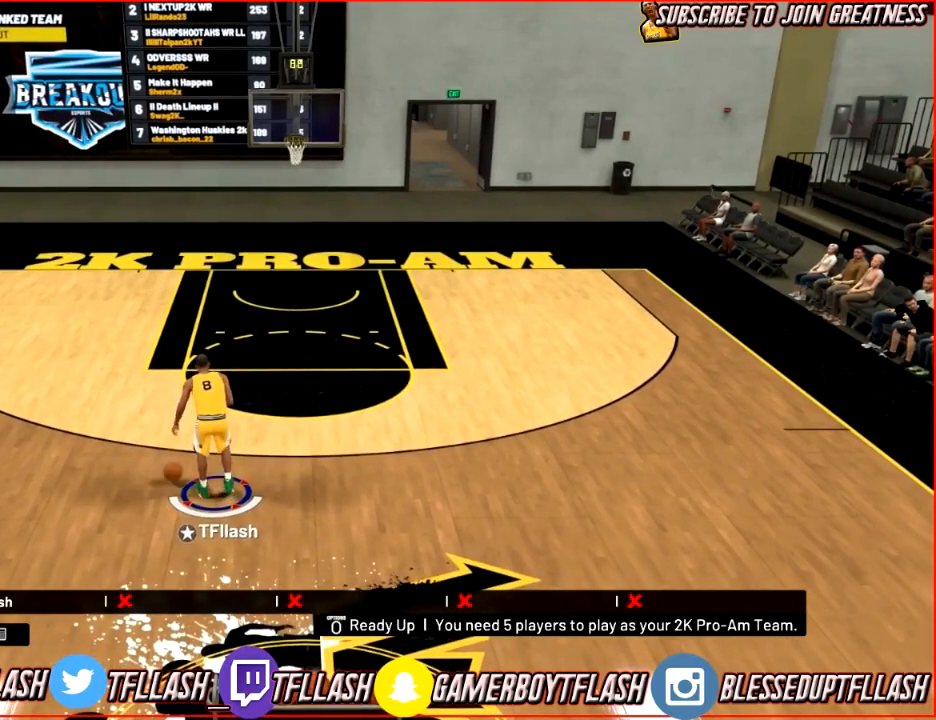
{"buttons": ["R2"], "left_stick": "center", "right_stick": "center", "events": [[500, "R2", "down"]]}
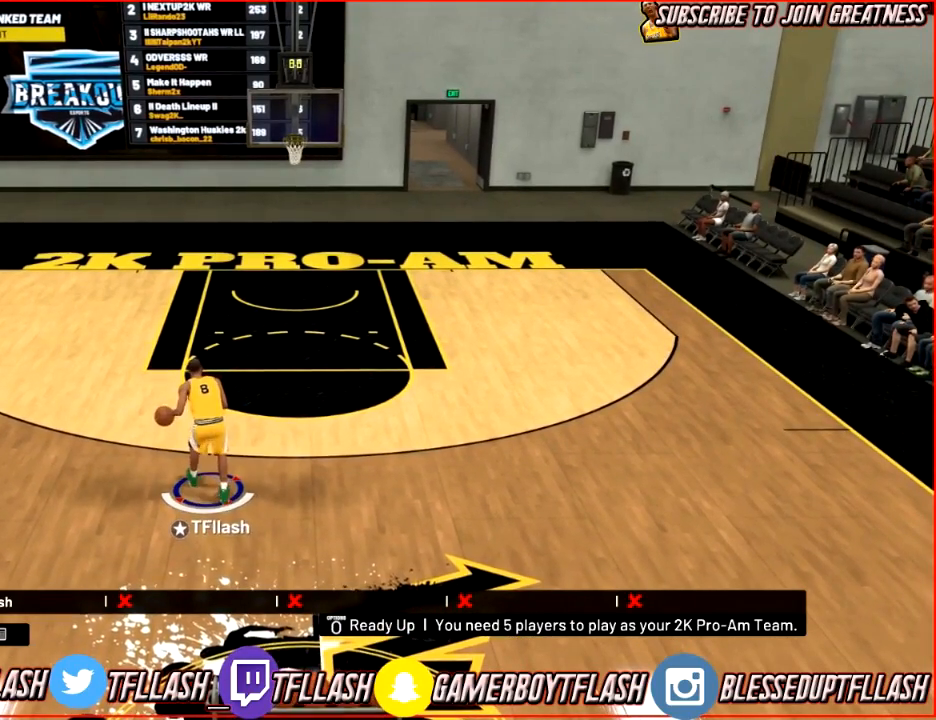
{"buttons": ["R2"], "left_stick": "center", "right_stick": "center", "events": []}
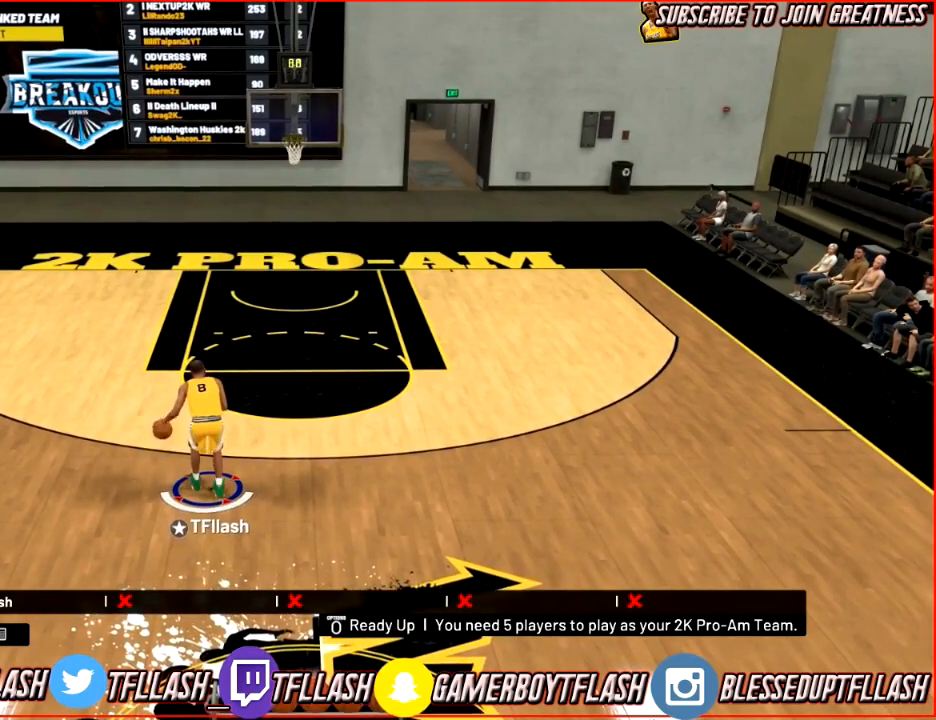
{"buttons": ["R2"], "left_stick": "center", "right_stick": "center", "events": []}
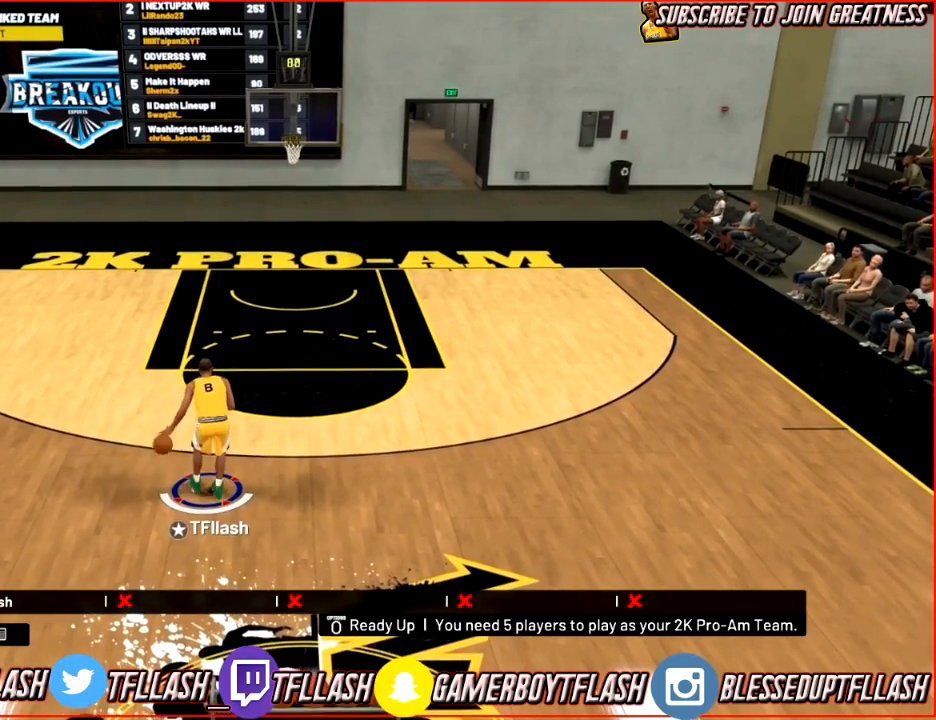
{"buttons": ["R2"], "left_stick": "center", "right_stick": "center", "events": []}
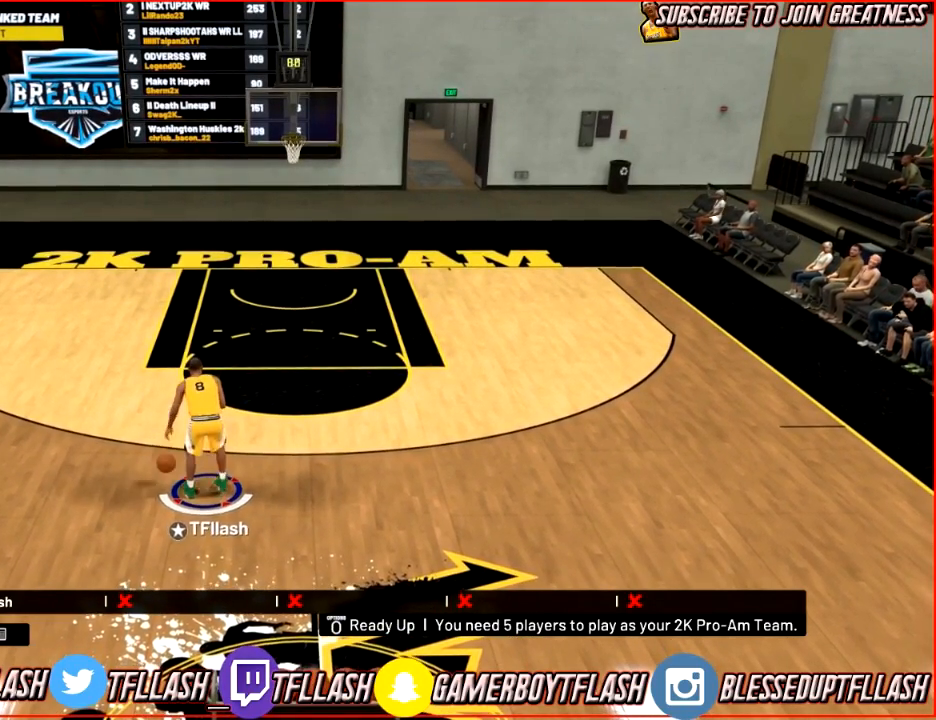
{"buttons": ["R2"], "left_stick": "center", "right_stick": "center", "events": []}
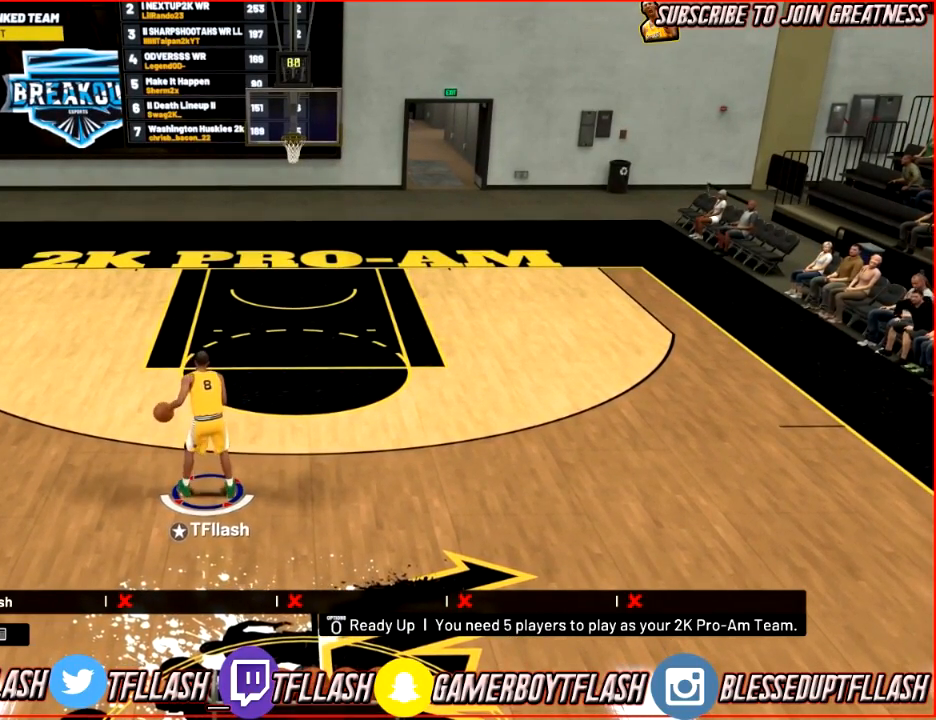
{"buttons": [], "left_stick": "left", "right_stick": "center", "events": [[200, "R2", "up"], [301, "left_stick", "left"]]}
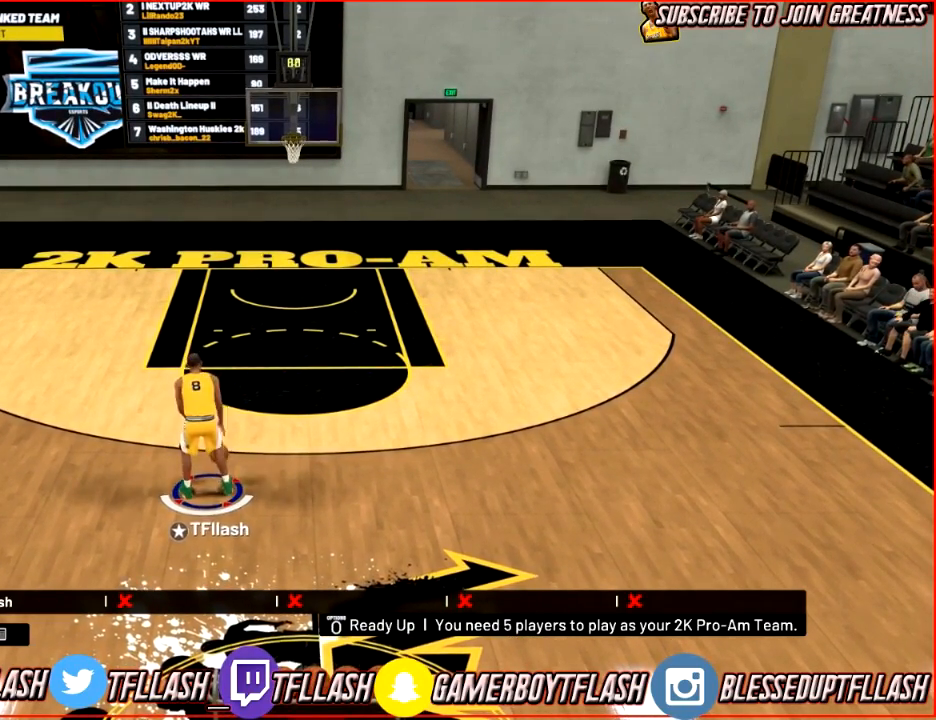
{"buttons": [], "left_stick": "center", "right_stick": "center", "events": [[167, "left_stick", "center"]]}
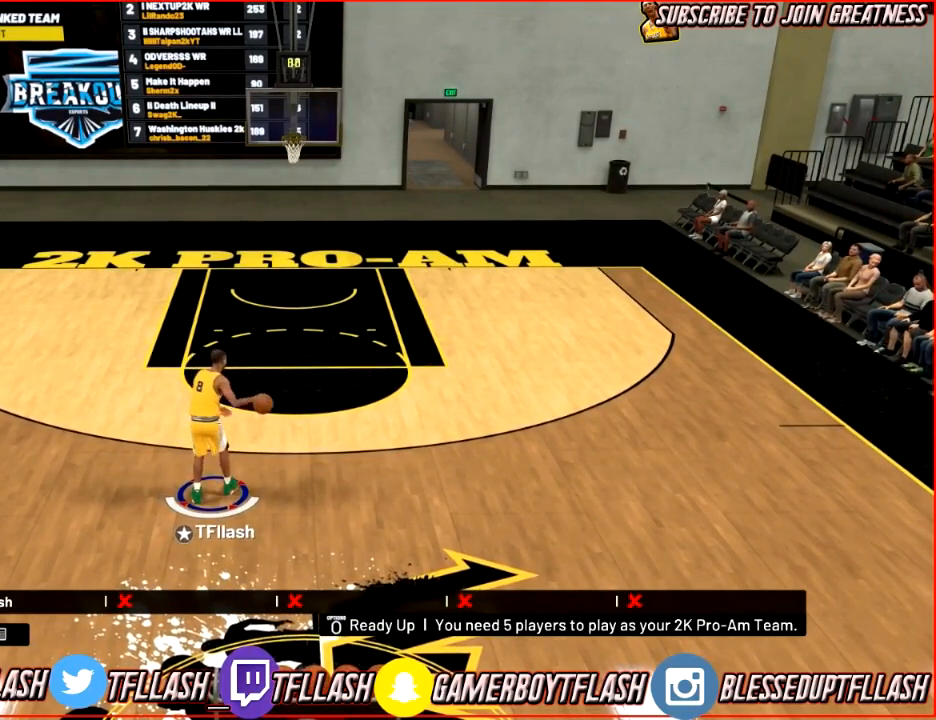
{"buttons": [], "left_stick": "center", "right_stick": "center", "events": []}
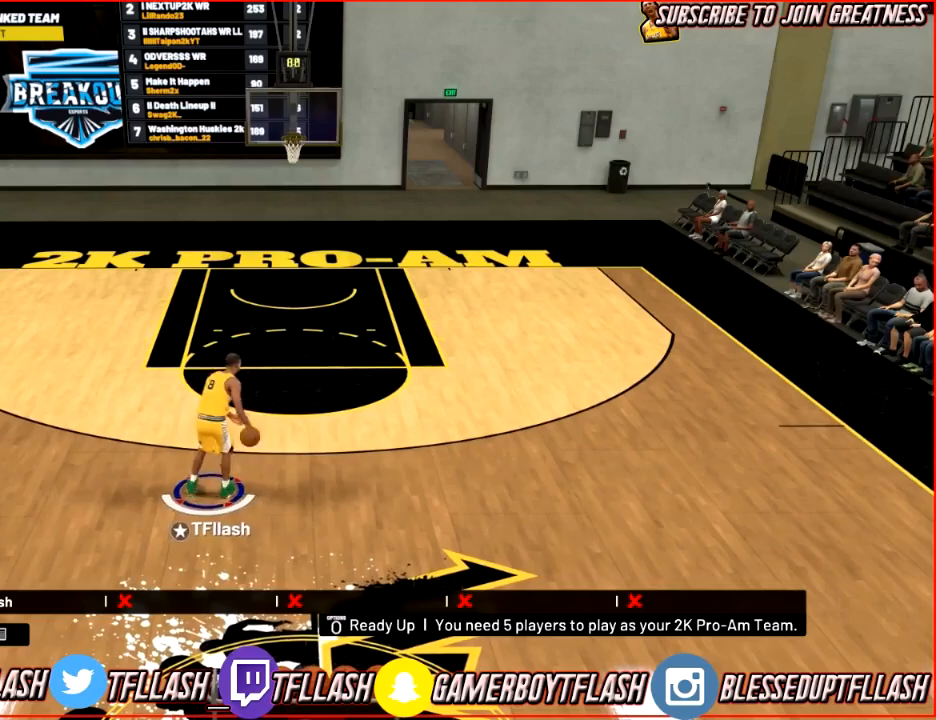
{"buttons": [], "left_stick": "center", "right_stick": "center", "events": []}
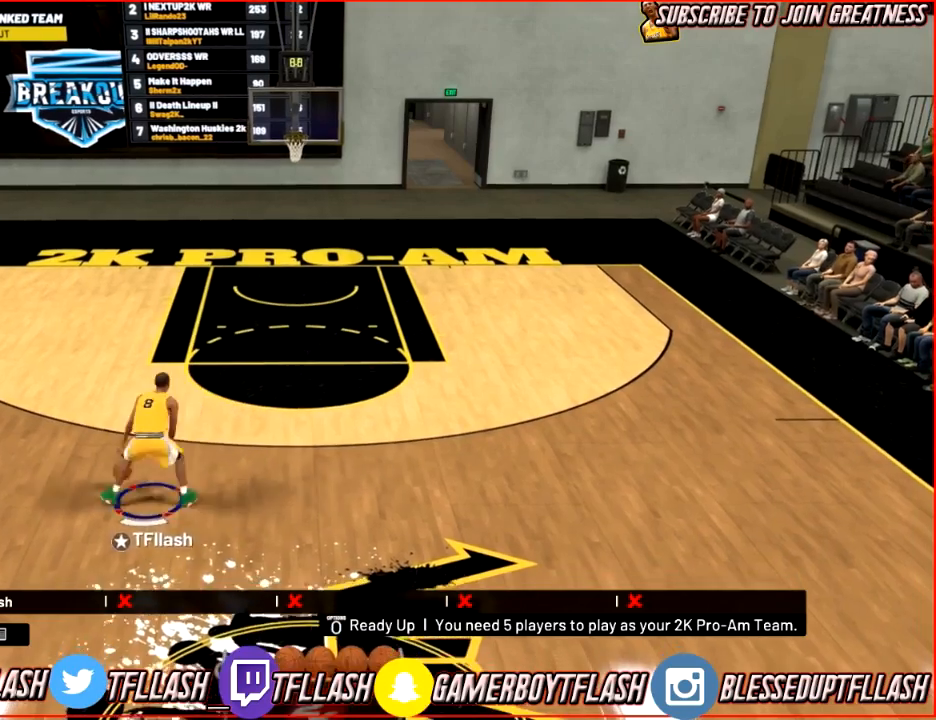
{"buttons": [], "left_stick": "center", "right_stick": "center", "events": []}
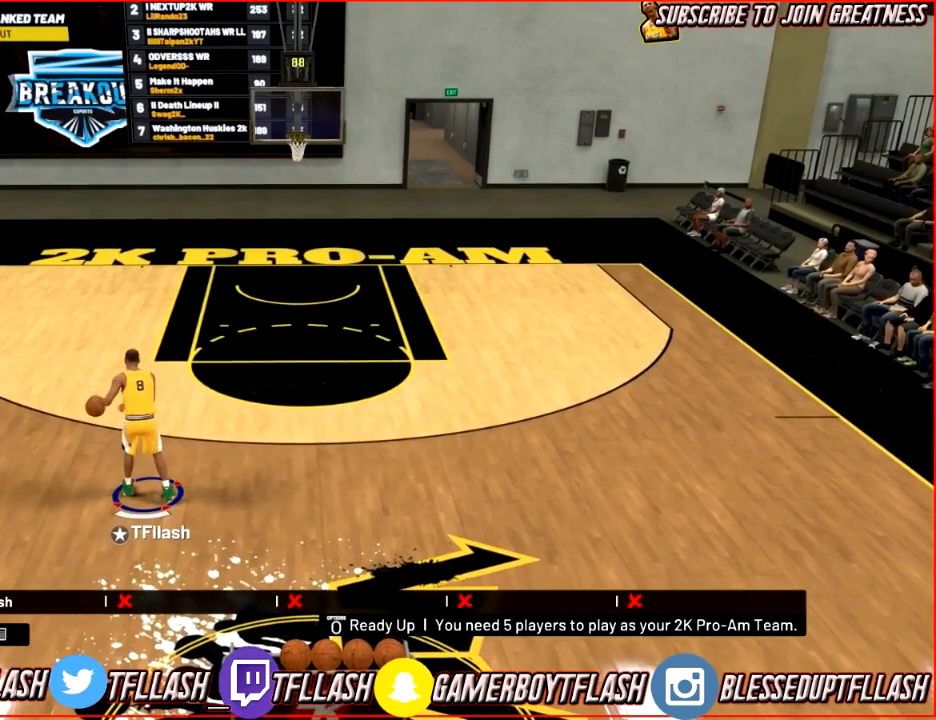
{"buttons": [], "left_stick": "center", "right_stick": "center", "events": []}
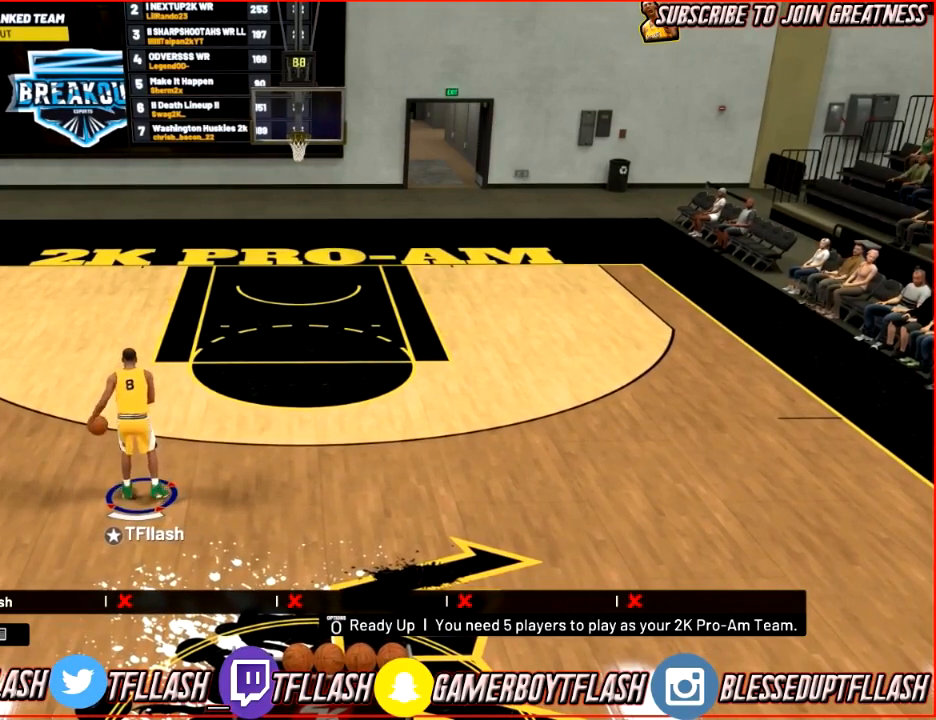
{"buttons": [], "left_stick": "center", "right_stick": "center", "events": []}
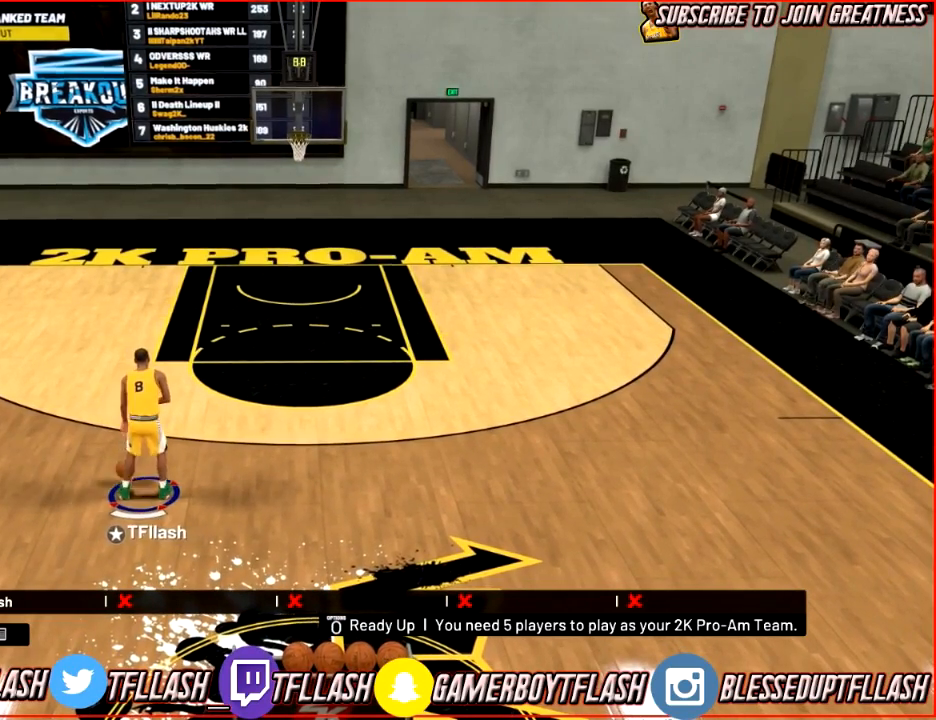
{"buttons": [], "left_stick": "center", "right_stick": "center", "events": []}
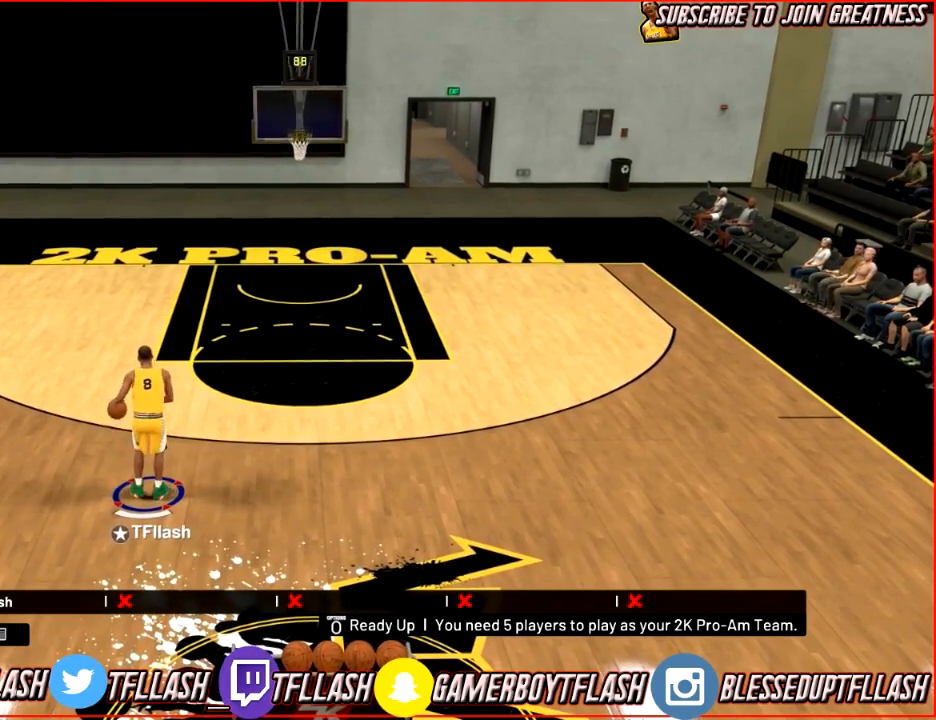
{"buttons": [], "left_stick": "center", "right_stick": "center", "events": []}